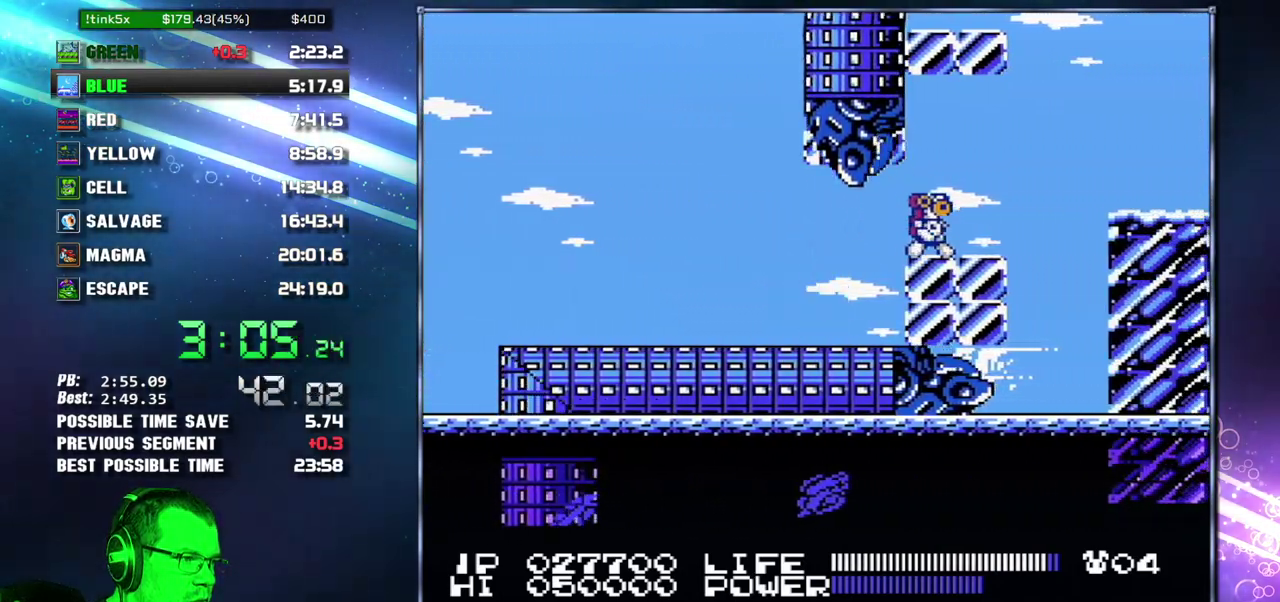
Gameplay with a controller (Nintendo layout); each line is a JSON object with the inputs held at the frame after it. "events" lists button and stick changes between this image and that frame as [ms after this image, input, new state], when the widget could be followed in between. Not read: L3 R3 START.
{"buttons": ["DPAD_RIGHT"], "events": [[233, "A", "down"], [333, "A", "up"]]}
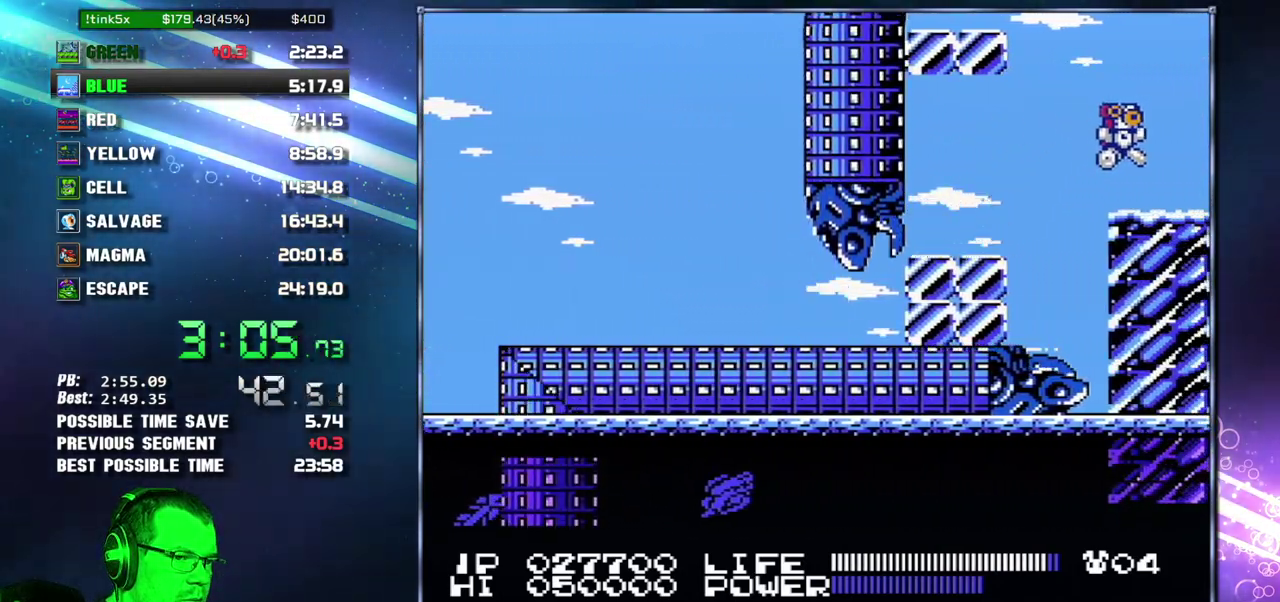
{"buttons": ["A", "DPAD_RIGHT"], "events": [[433, "A", "down"]]}
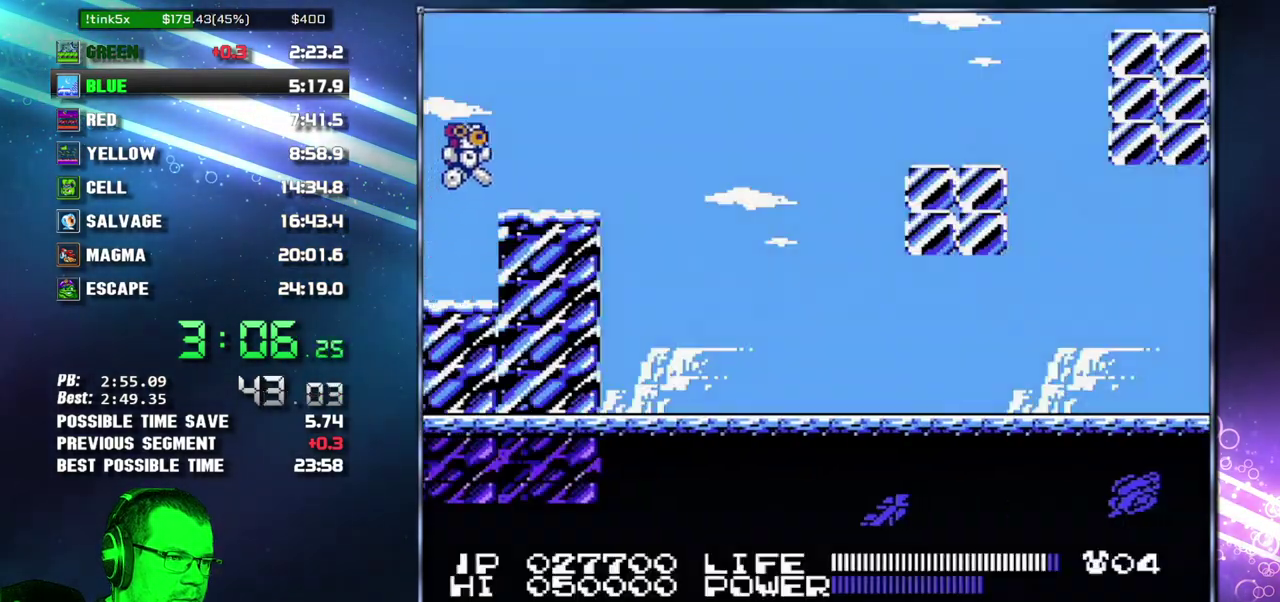
{"buttons": [], "events": [[17, "A", "up"], [300, "DPAD_RIGHT", "up"], [400, "DPAD_DOWN", "down"], [450, "DPAD_DOWN", "up"]]}
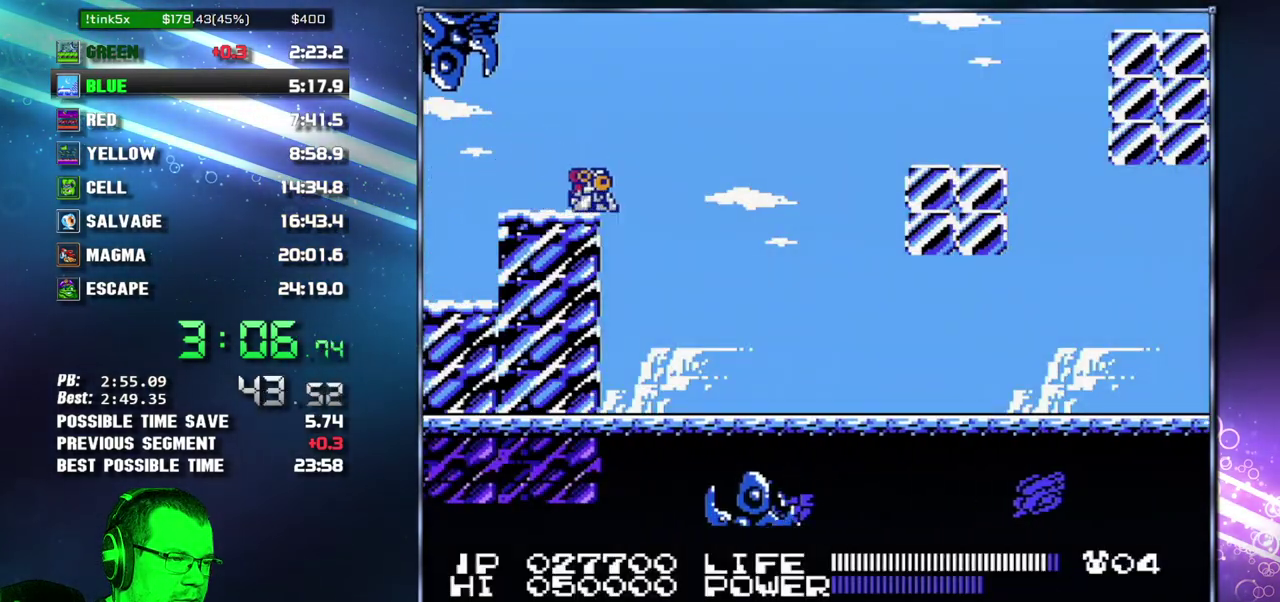
{"buttons": [], "events": [[17, "DPAD_DOWN", "down"], [117, "DPAD_DOWN", "up"], [183, "DPAD_DOWN", "down"], [233, "DPAD_DOWN", "up"], [300, "DPAD_DOWN", "down"], [367, "DPAD_DOWN", "up"]]}
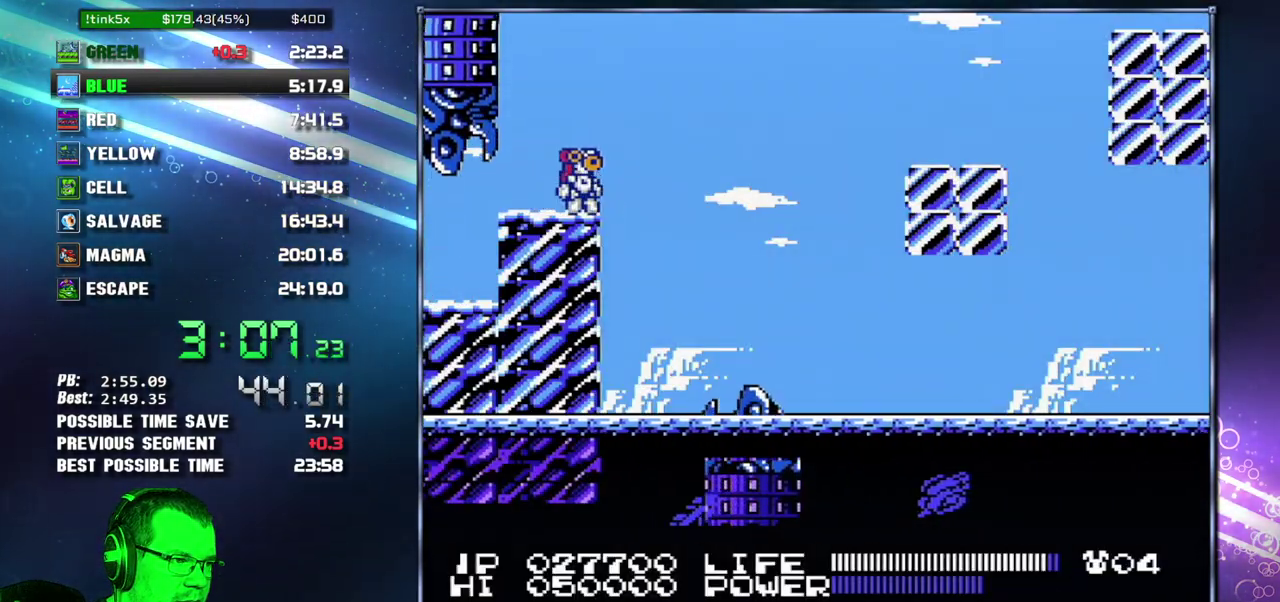
{"buttons": [], "events": [[50, "DPAD_DOWN", "down"], [117, "DPAD_DOWN", "up"], [183, "DPAD_DOWN", "down"], [233, "DPAD_DOWN", "up"]]}
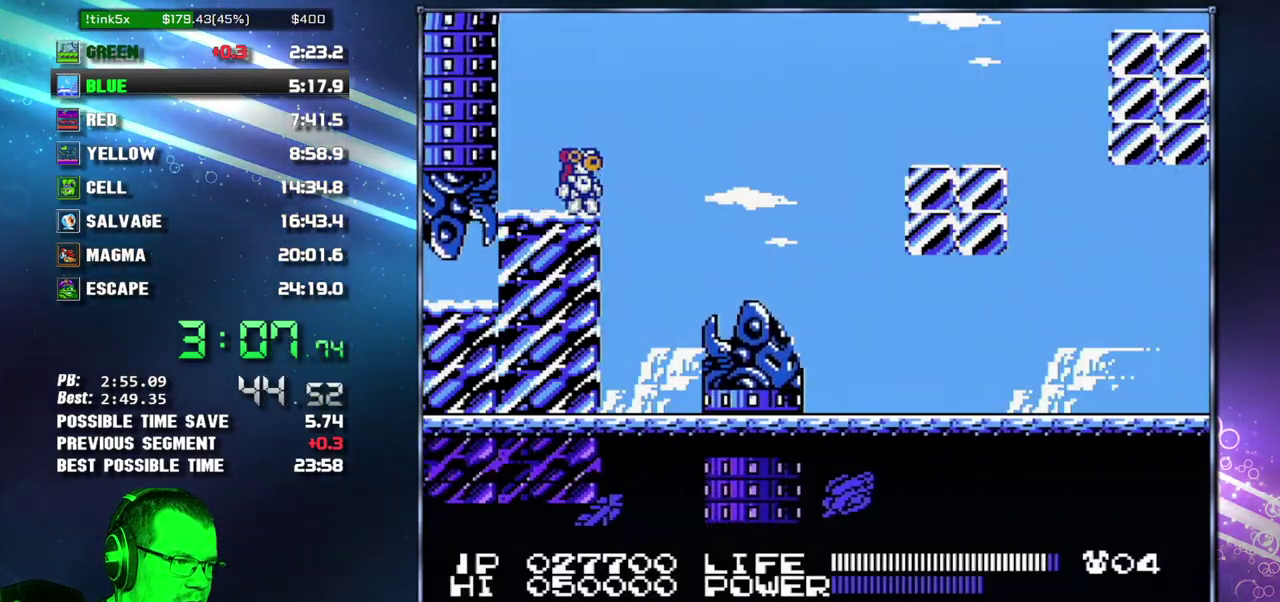
{"buttons": ["A", "DPAD_RIGHT"], "events": [[433, "DPAD_RIGHT", "down"], [483, "A", "down"]]}
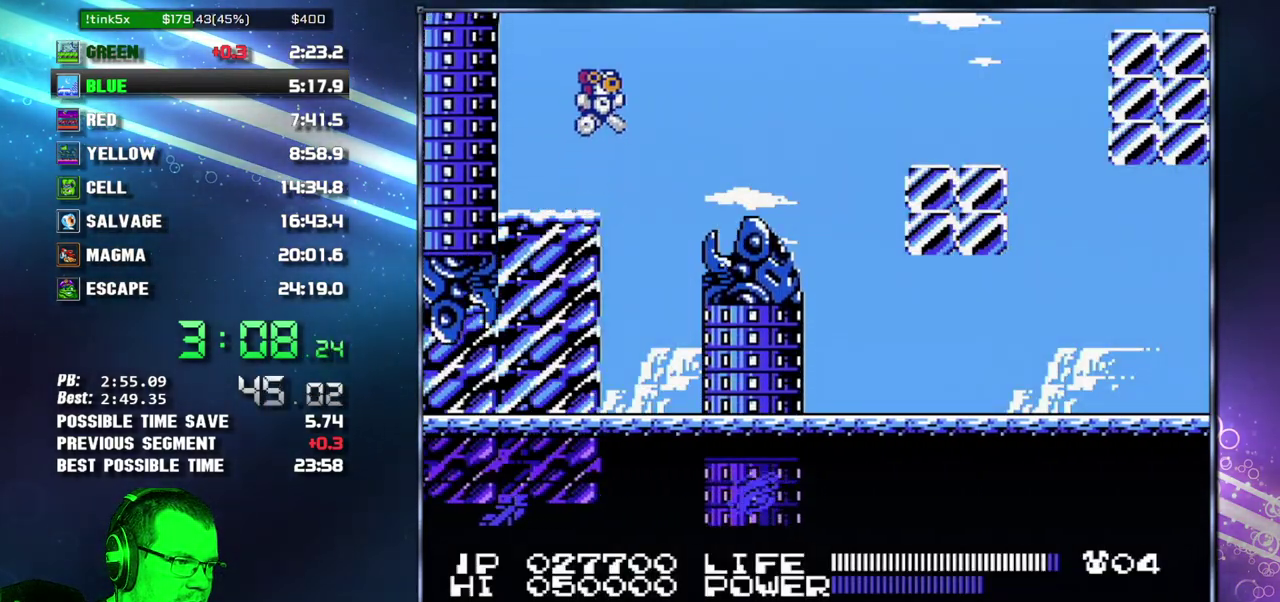
{"buttons": ["DPAD_RIGHT"], "events": [[183, "A", "up"]]}
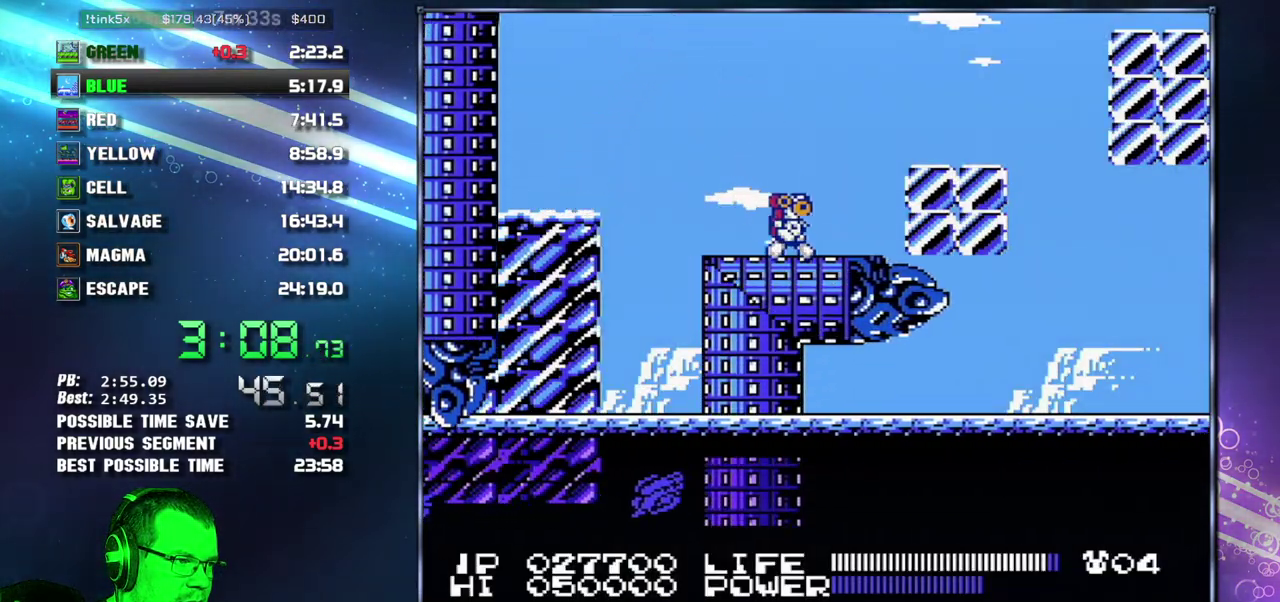
{"buttons": ["DPAD_RIGHT"], "events": [[117, "A", "down"], [233, "A", "up"]]}
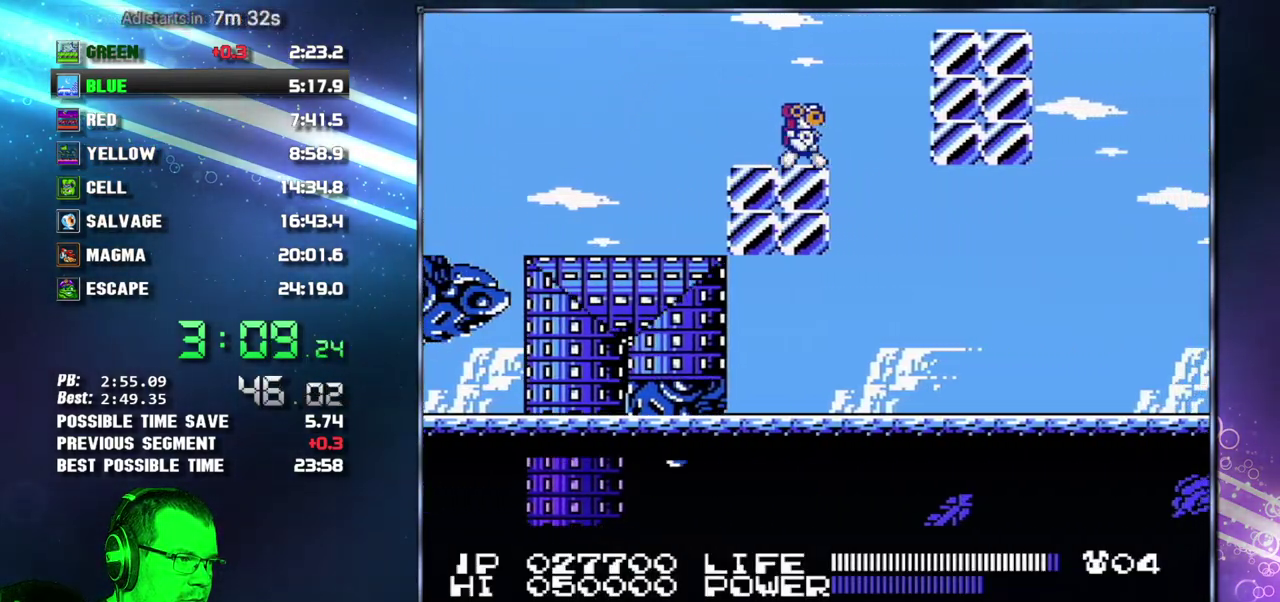
{"buttons": ["DPAD_RIGHT"], "events": [[83, "A", "down"], [267, "A", "up"]]}
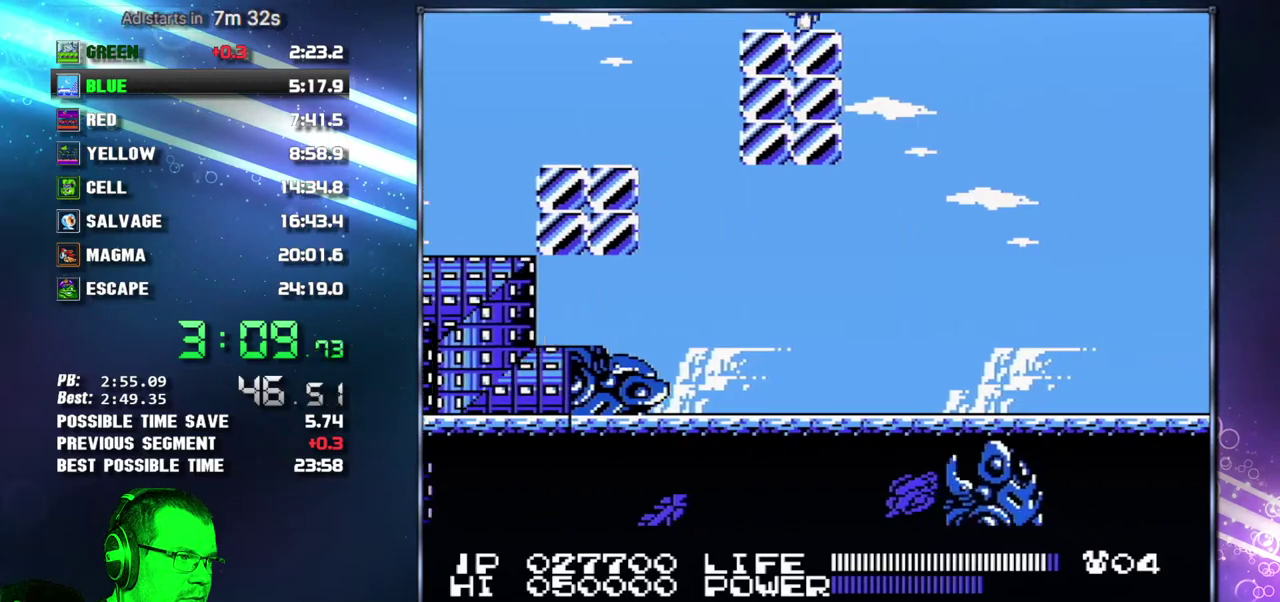
{"buttons": [], "events": [[50, "DPAD_RIGHT", "up"], [150, "DPAD_DOWN", "down"], [200, "DPAD_DOWN", "up"], [267, "DPAD_DOWN", "down"], [367, "DPAD_DOWN", "up"]]}
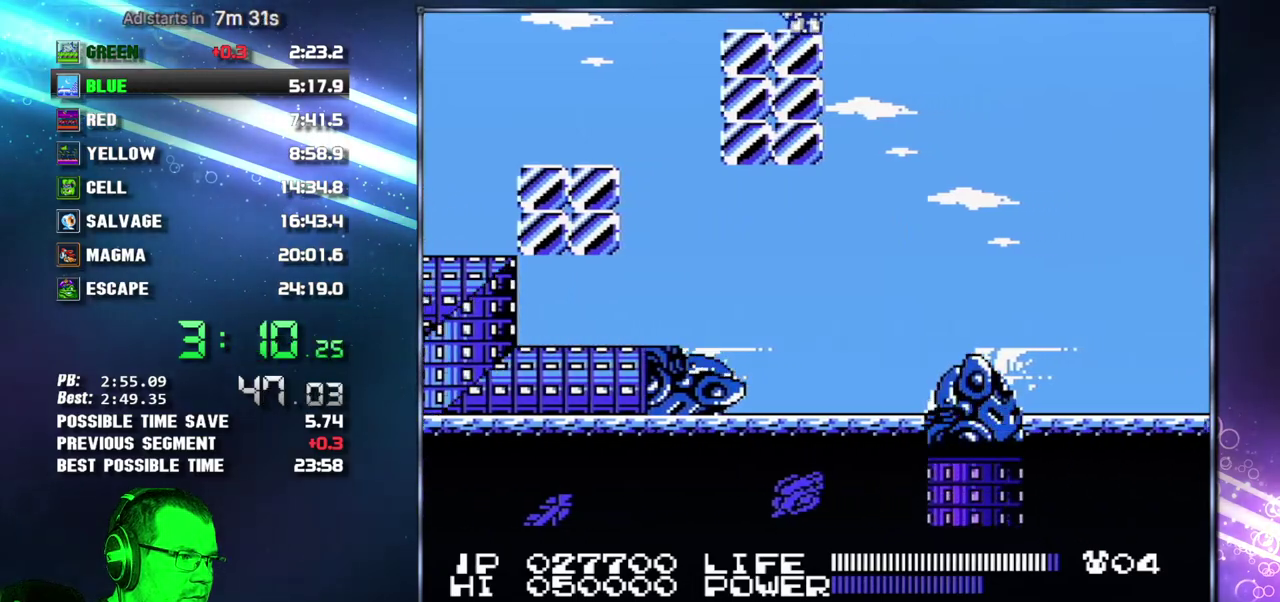
{"buttons": [], "events": []}
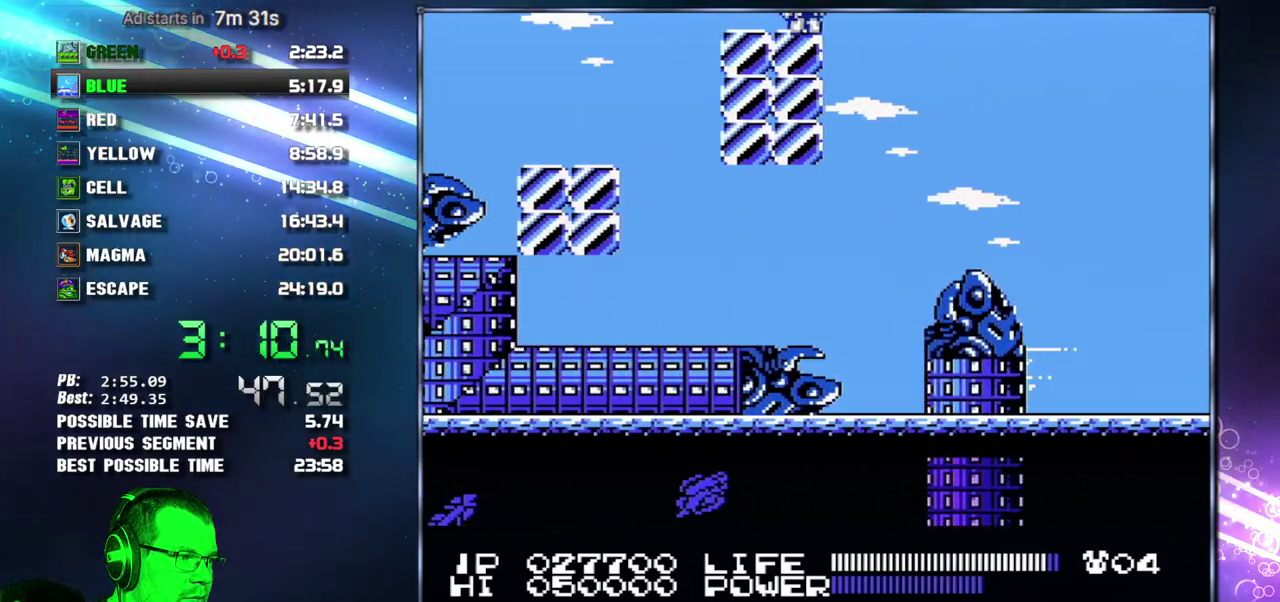
{"buttons": ["A", "DPAD_RIGHT"], "events": [[333, "DPAD_RIGHT", "down"], [433, "A", "down"]]}
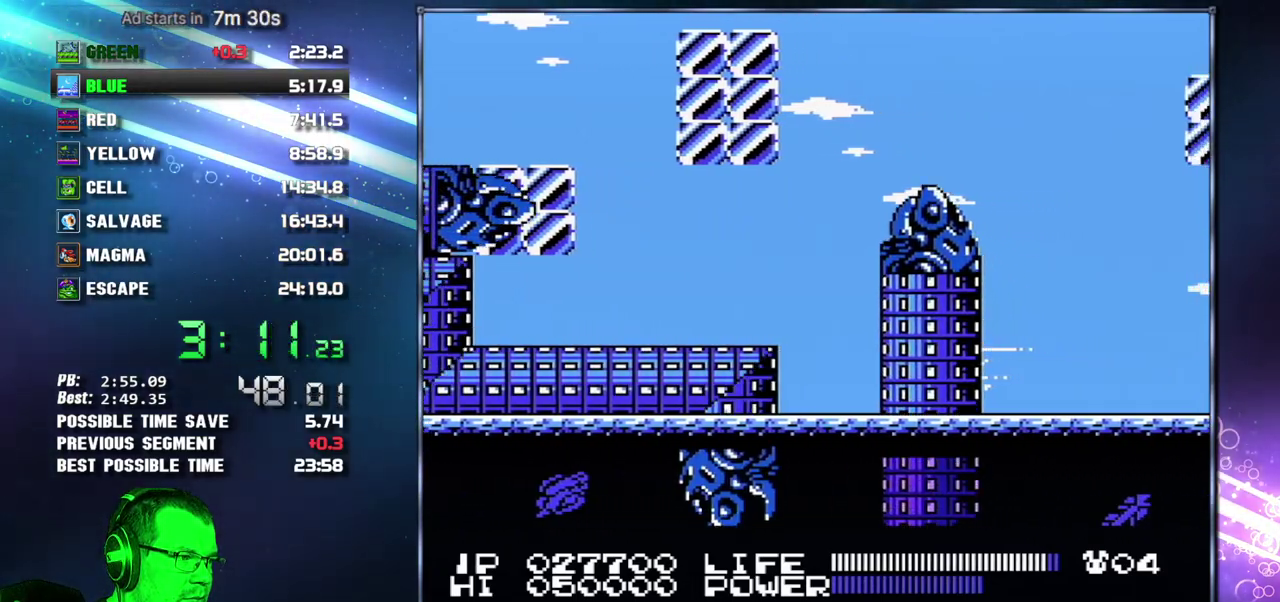
{"buttons": ["DPAD_RIGHT"], "events": [[150, "A", "up"]]}
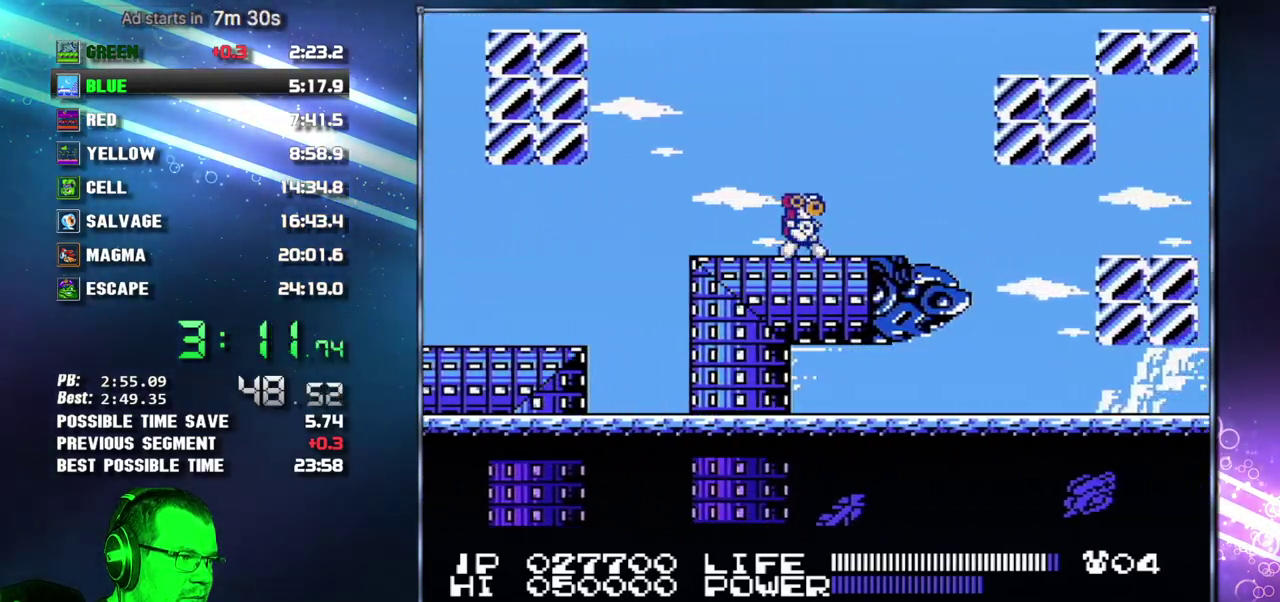
{"buttons": ["DPAD_RIGHT"], "events": [[200, "A", "down"], [467, "A", "up"]]}
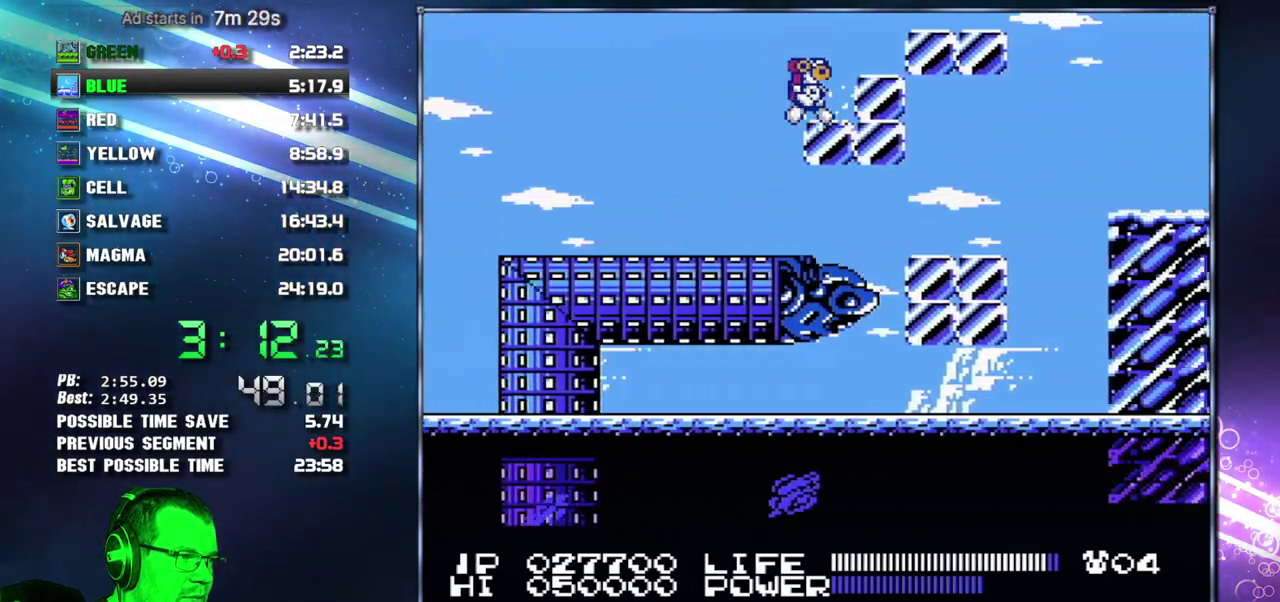
{"buttons": ["DPAD_RIGHT", "SELECT"], "events": [[83, "A", "down"], [200, "A", "up"], [450, "SELECT", "down"]]}
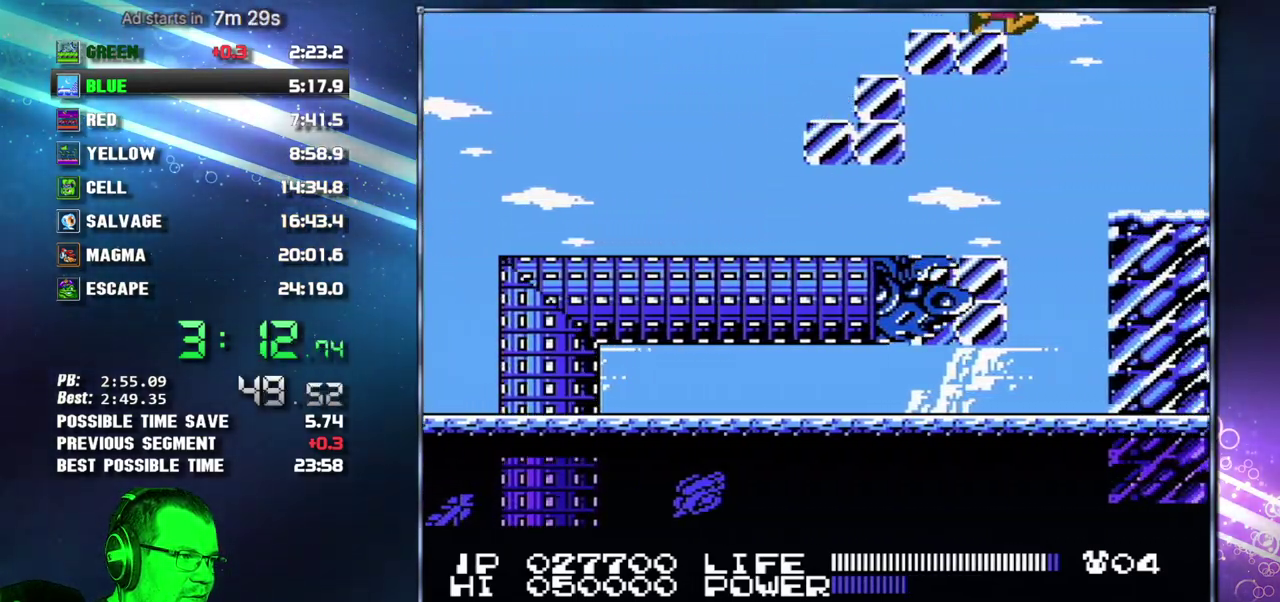
{"buttons": ["DPAD_RIGHT"], "events": [[50, "SELECT", "up"]]}
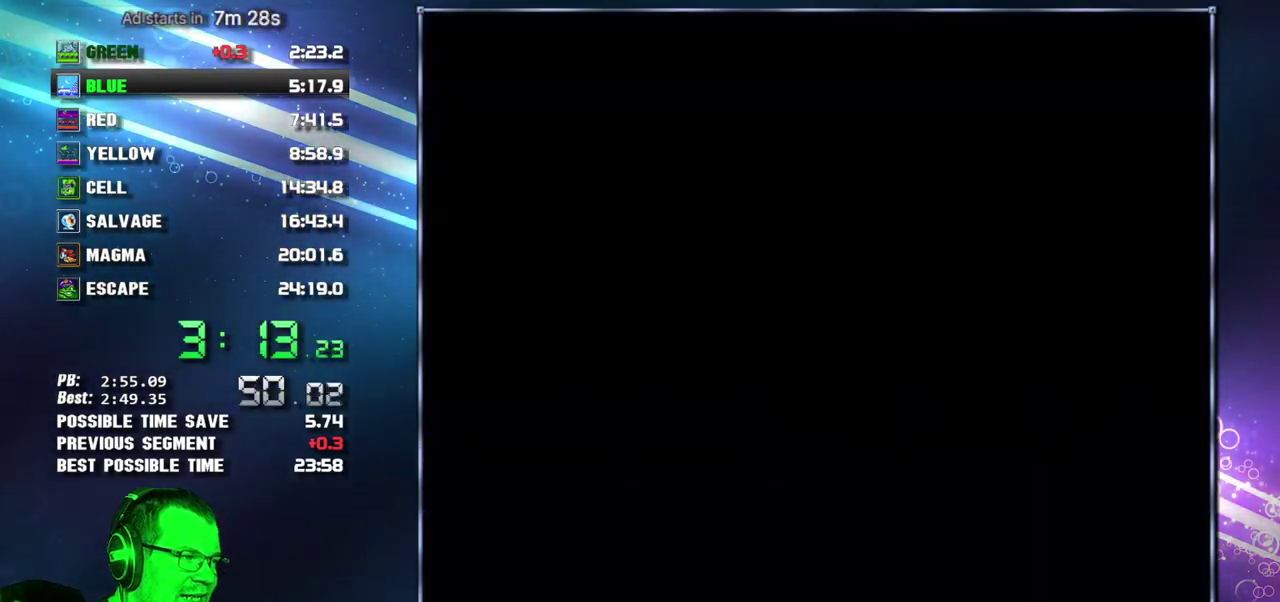
{"buttons": ["DPAD_RIGHT"], "events": []}
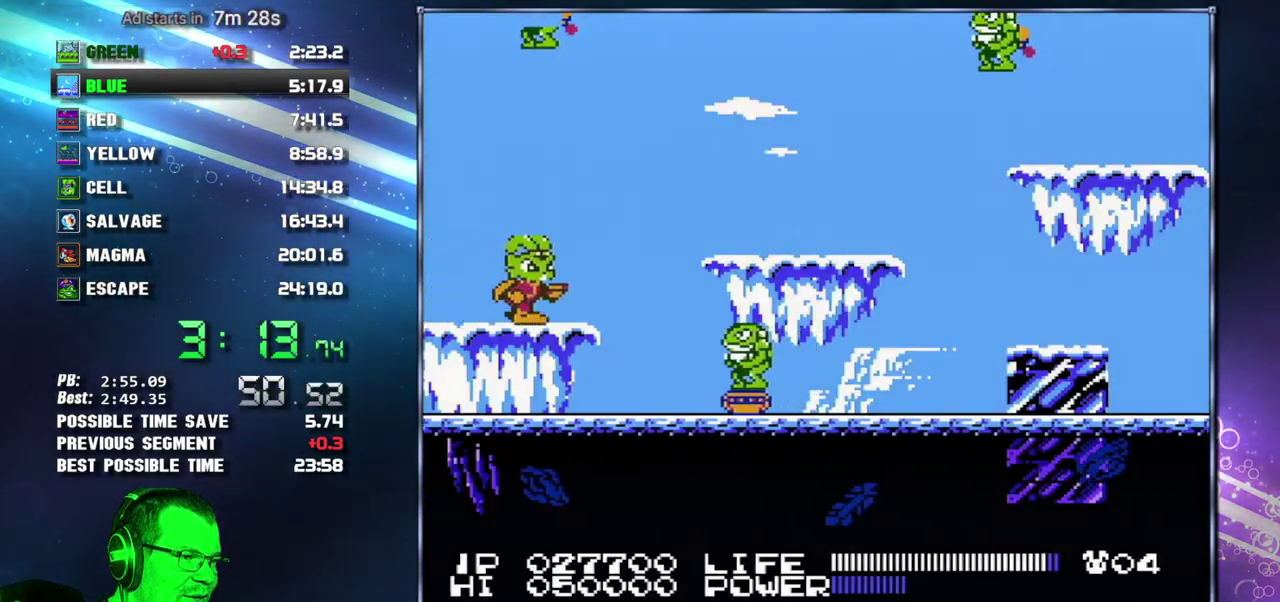
{"buttons": ["A", "B", "DPAD_RIGHT"], "events": [[233, "A", "down"], [483, "B", "down"]]}
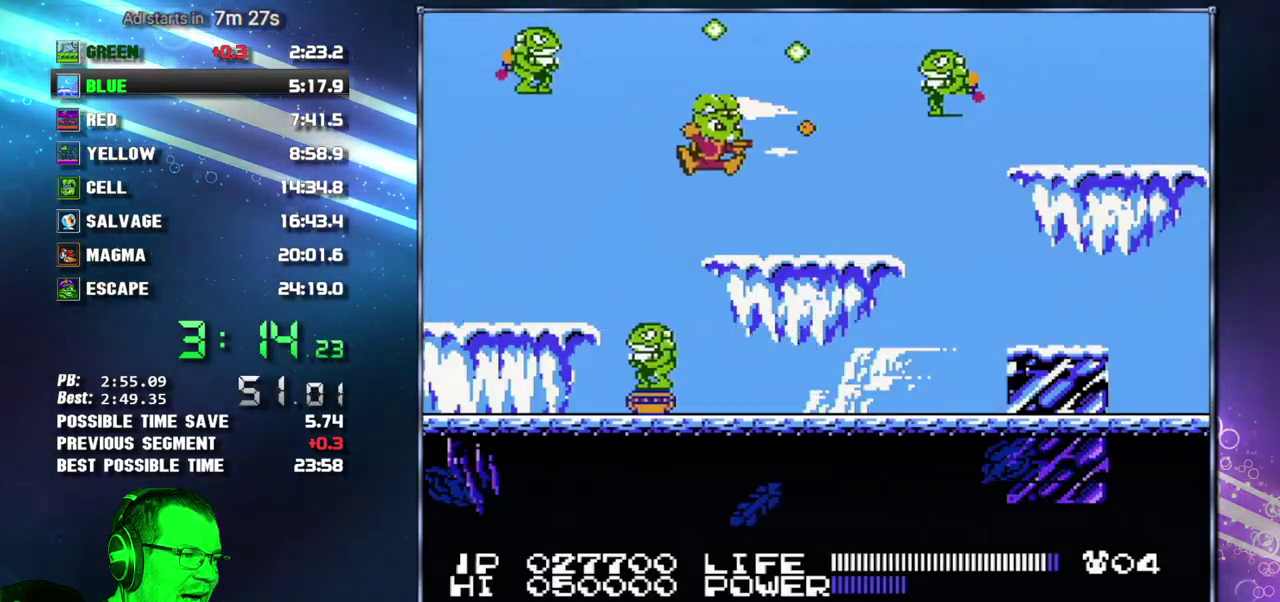
{"buttons": ["DPAD_RIGHT"], "events": [[17, "A", "up"], [50, "B", "up"]]}
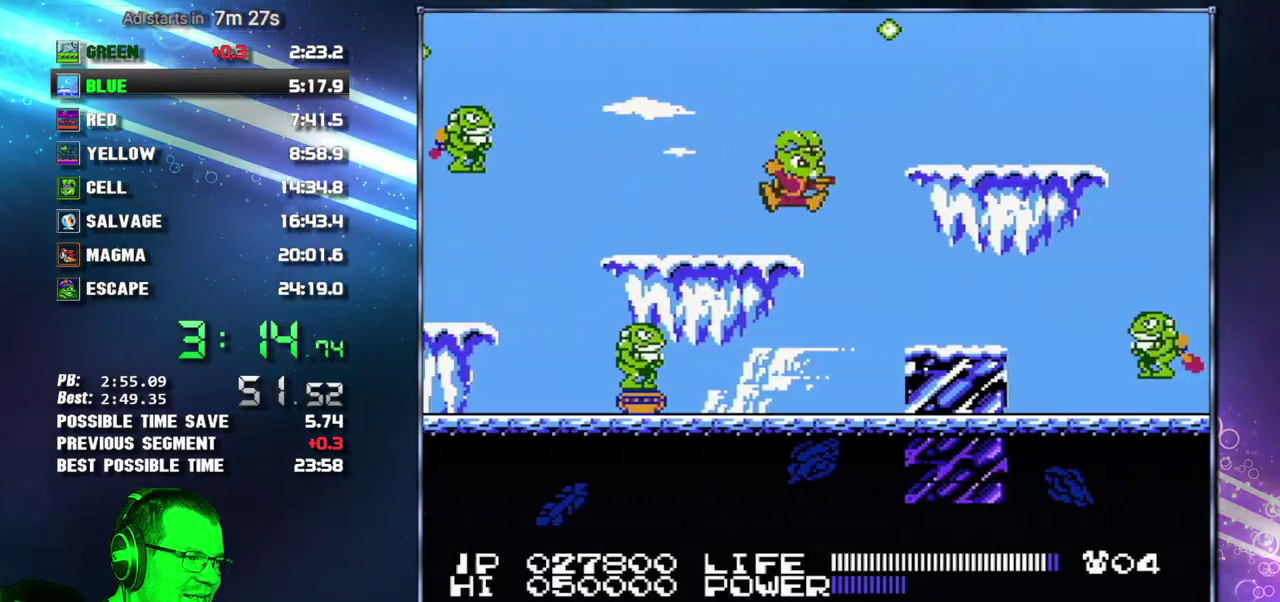
{"buttons": ["DPAD_RIGHT"], "events": [[17, "A", "down"], [217, "A", "up"]]}
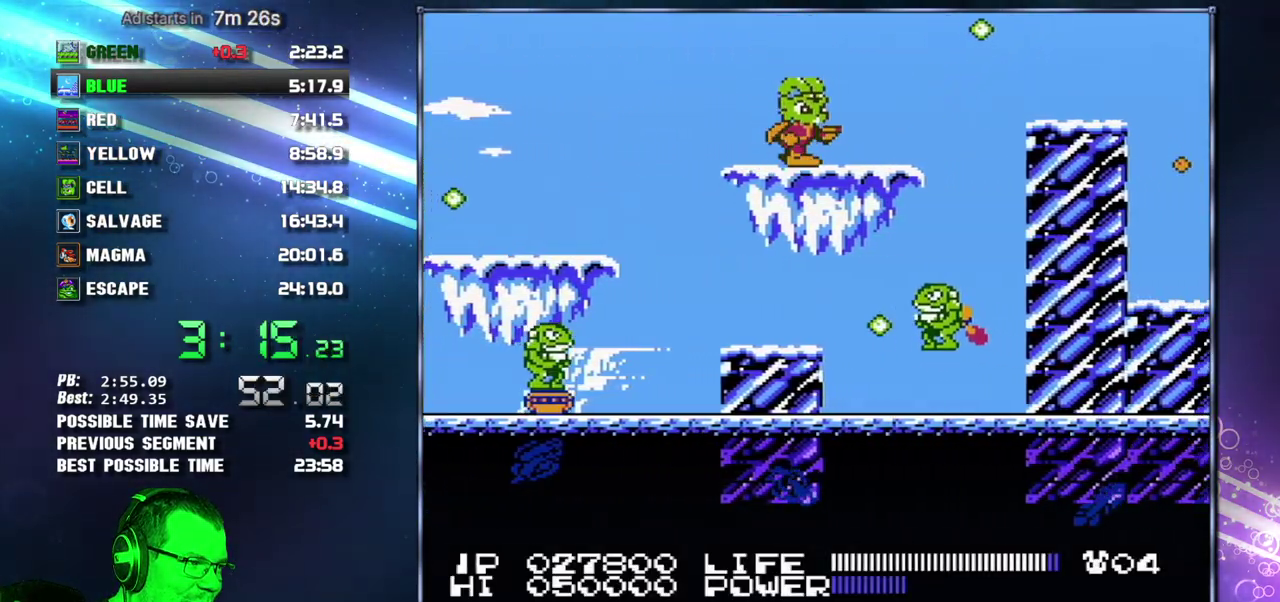
{"buttons": ["DPAD_RIGHT"], "events": [[267, "A", "down"], [450, "A", "up"]]}
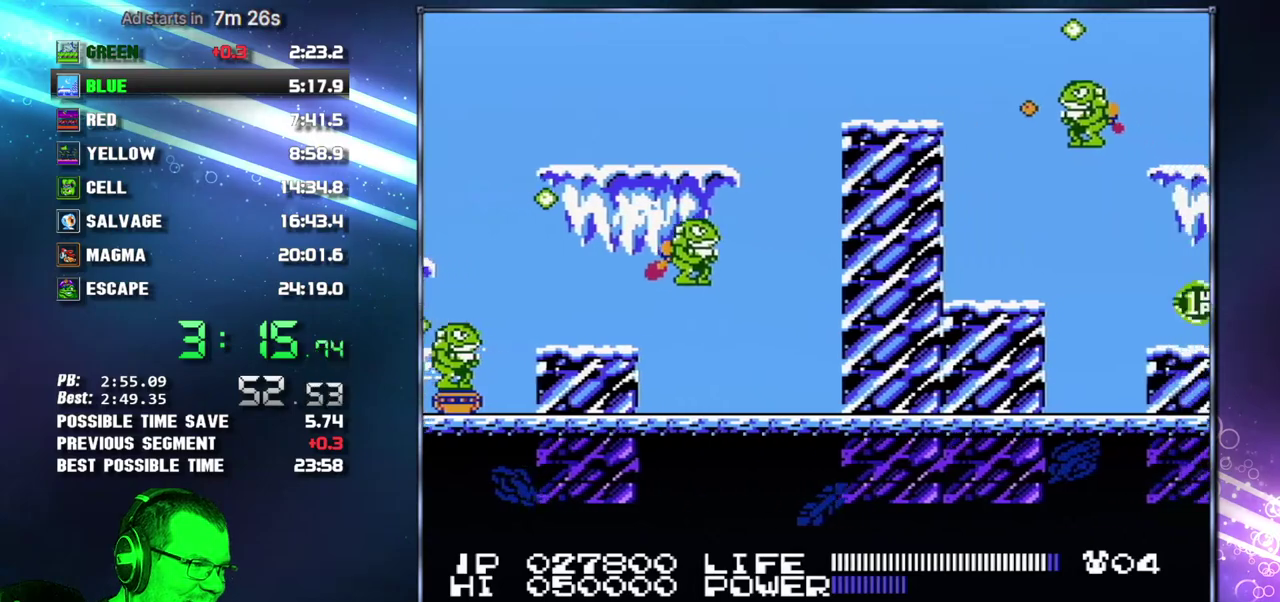
{"buttons": ["A", "DPAD_RIGHT"], "events": [[433, "A", "down"]]}
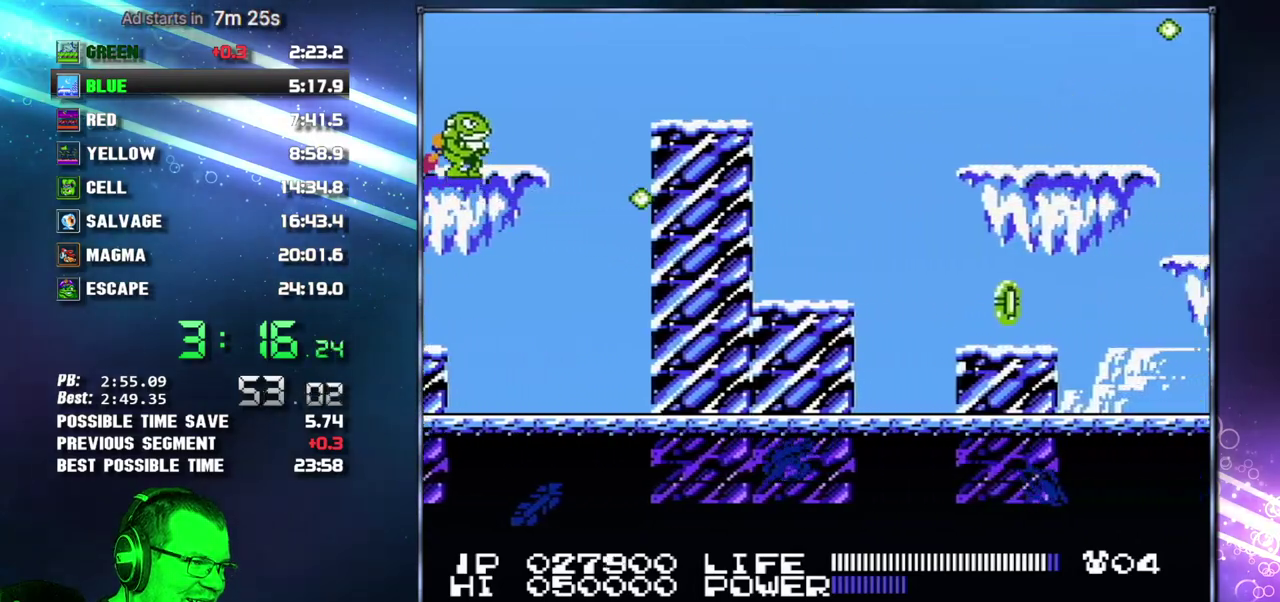
{"buttons": ["DPAD_RIGHT"], "events": [[433, "A", "up"]]}